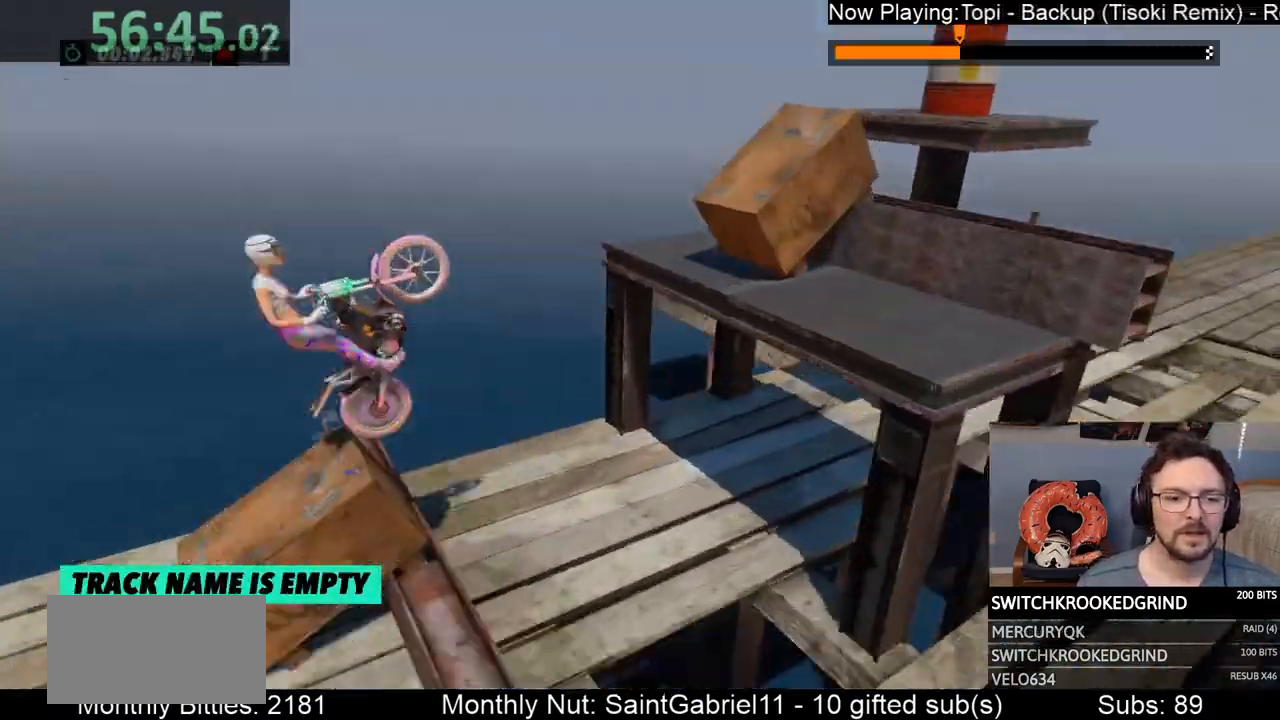
Gameplay with a controller (Xbox layout); each line is a JSON object with the inputs held at the frame after it. "events" lists button and stick changes between this image and that frame as [ms after this image, input, new state], when the widget could be followed in between. Not read: A B DPAD_DOWN DPAD_LEFT DPAD_RIGHT DPAD_UP L1 L3 R1 R3 SELECT START X Y right_stick.
{"buttons": [], "left_stick": "center", "events": [[17, "R2", "up"], [117, "R2", "down"], [183, "R2", "up"], [250, "R2", "down"], [267, "left_stick", "right"], [317, "R2", "up"], [333, "left_stick", "left"], [367, "R2", "down"], [400, "R2", "up"], [400, "left_stick", "center"]]}
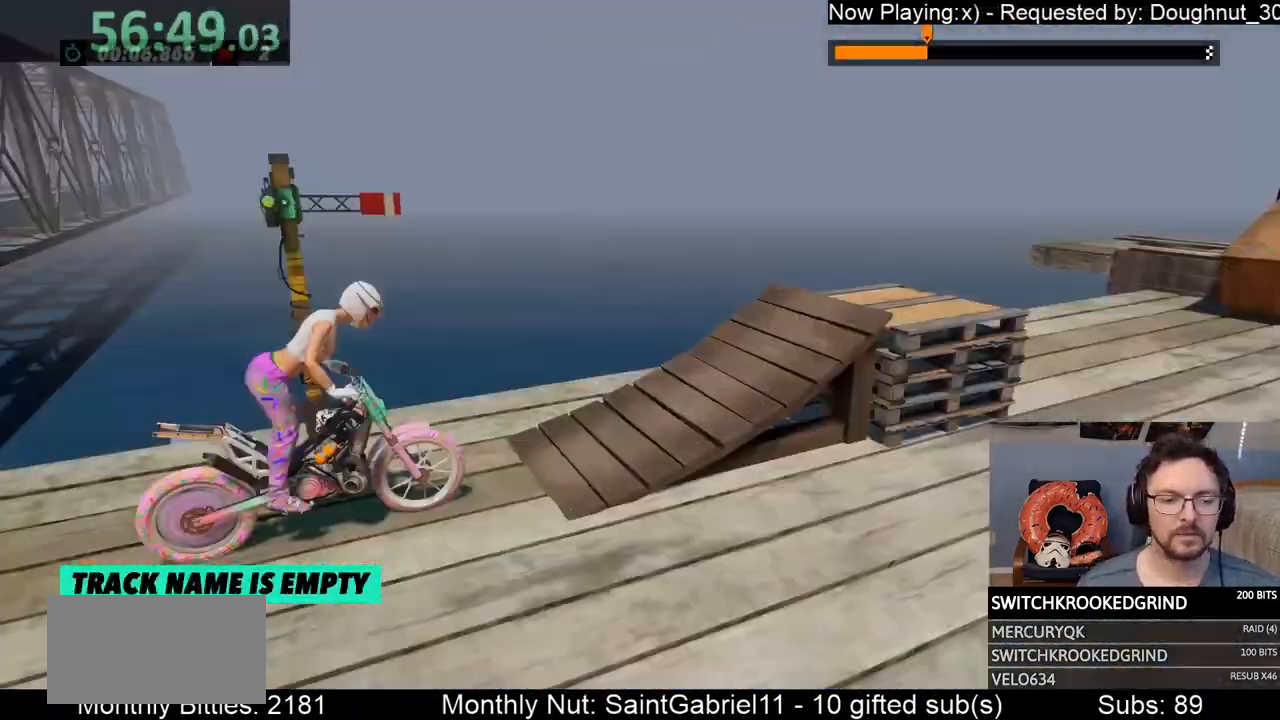
{"buttons": [], "left_stick": "center", "events": [[33, "R2", "down"], [83, "left_stick", "right"], [133, "R2", "up"], [217, "R2", "down"], [317, "R2", "up"], [400, "R2", "down"], [450, "left_stick", "left"], [483, "R2", "up"], [500, "left_stick", "center"]]}
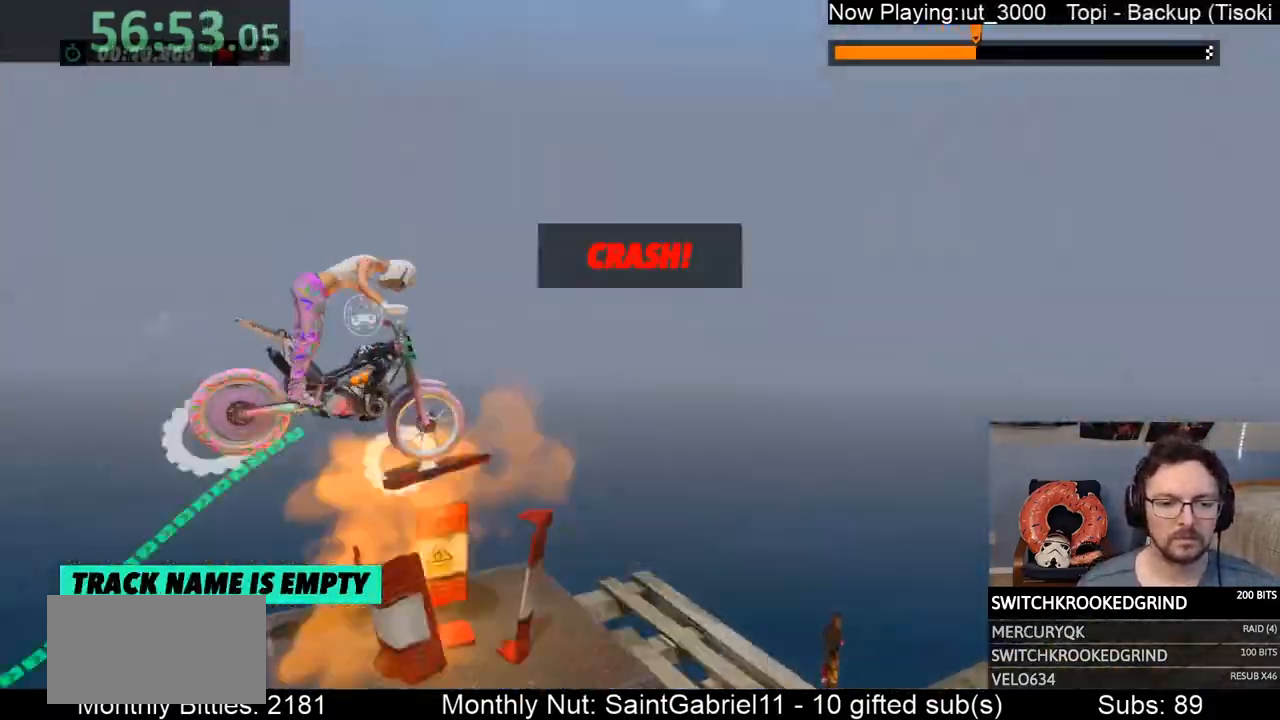
{"buttons": ["R2"], "left_stick": "left", "events": [[67, "R2", "down"], [167, "R2", "up"], [250, "R2", "down"], [367, "R2", "up"], [400, "R2", "down"], [450, "left_stick", "right"], [500, "left_stick", "left"]]}
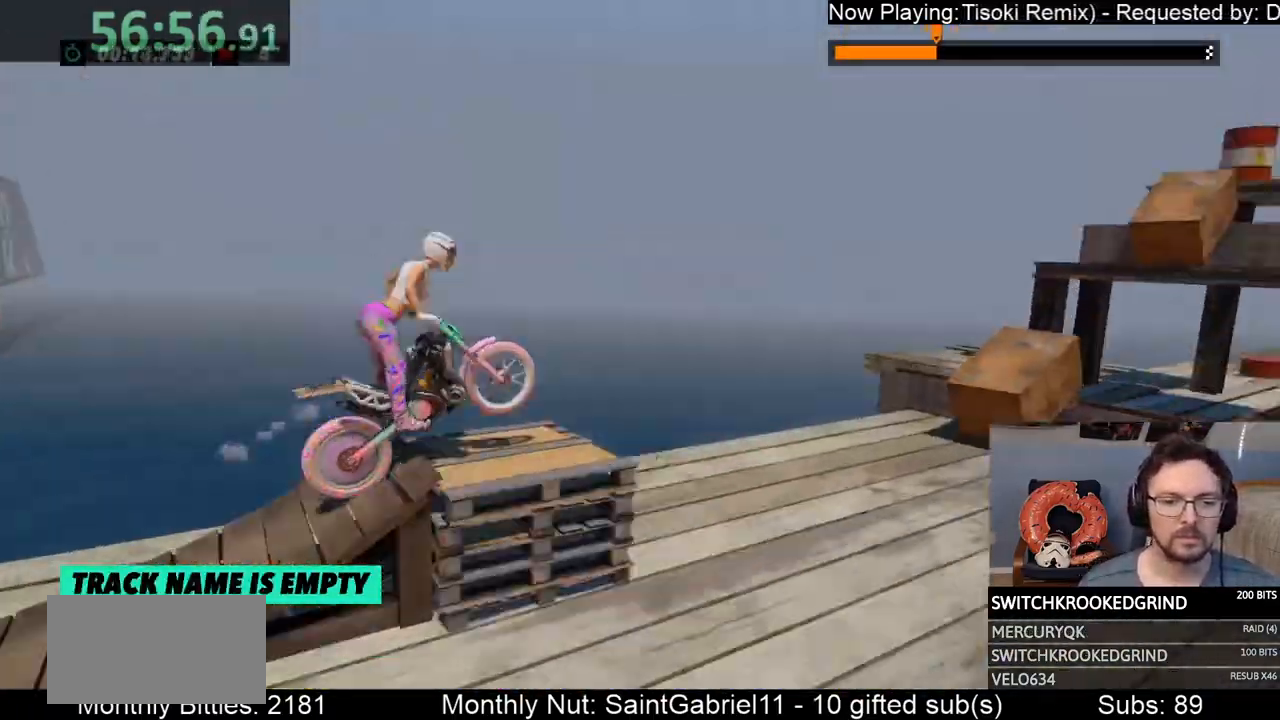
{"buttons": [], "left_stick": "right", "events": [[17, "R2", "up"], [83, "R2", "down"], [133, "left_stick", "right"], [183, "R2", "up"], [217, "R2", "down"], [317, "L2", "down"], [333, "L2", "up"], [350, "R2", "up"], [350, "left_stick", "center"], [383, "R2", "down"], [433, "left_stick", "right"], [500, "R2", "up"]]}